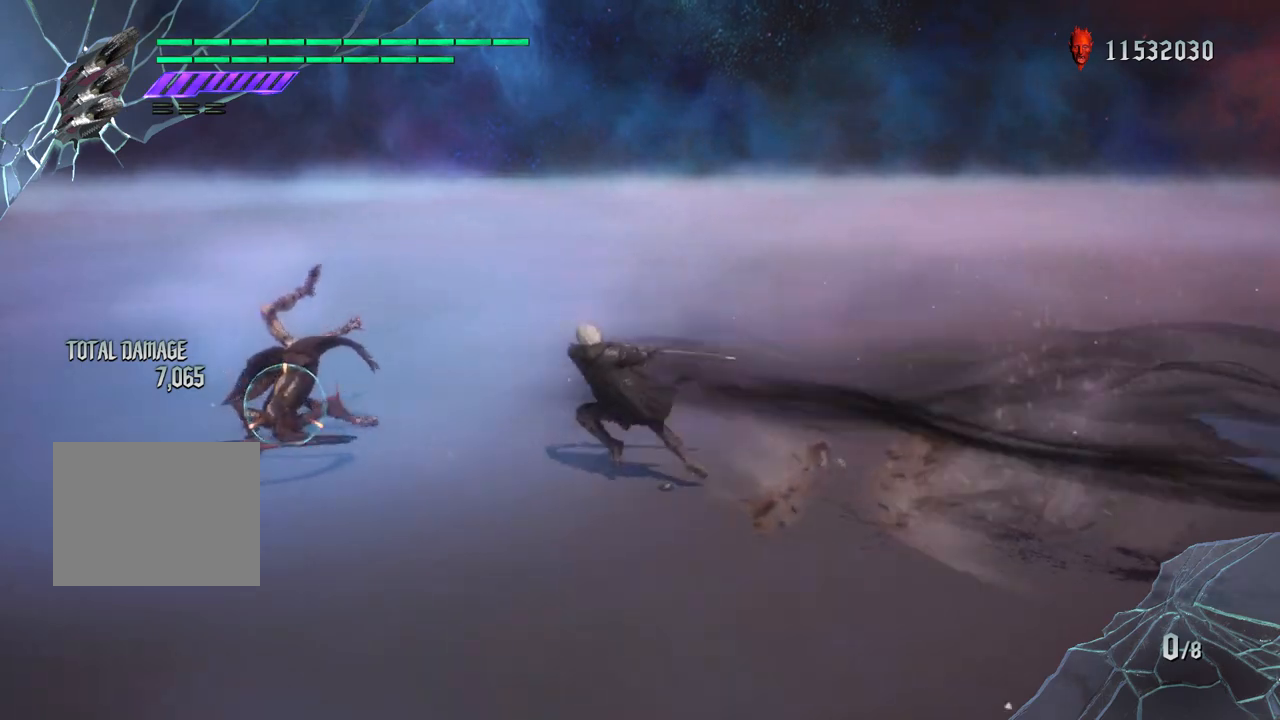
Gameplay with a controller (PlayStation layout); each line is a JSON object with the inputs held at the frame after it. "events" lists button and stick changes between this image and that frame as [ms after this image, input, new state], when the widget could be followed in between. Not read: L3 R3.
{"buttons": ["R1"], "left_stick": "center", "right_stick": "center", "events": []}
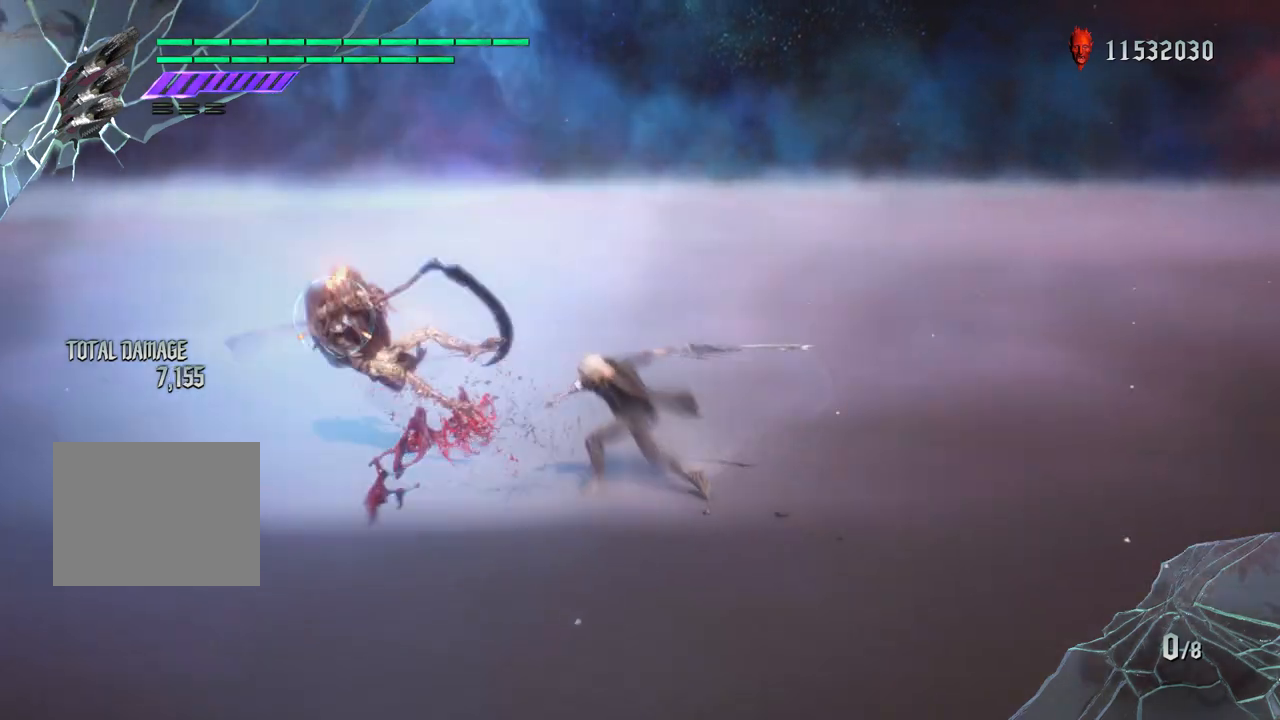
{"buttons": ["R1"], "left_stick": "center", "right_stick": "center", "events": [[50, "right_stick", "down-left"], [383, "right_stick", "center"]]}
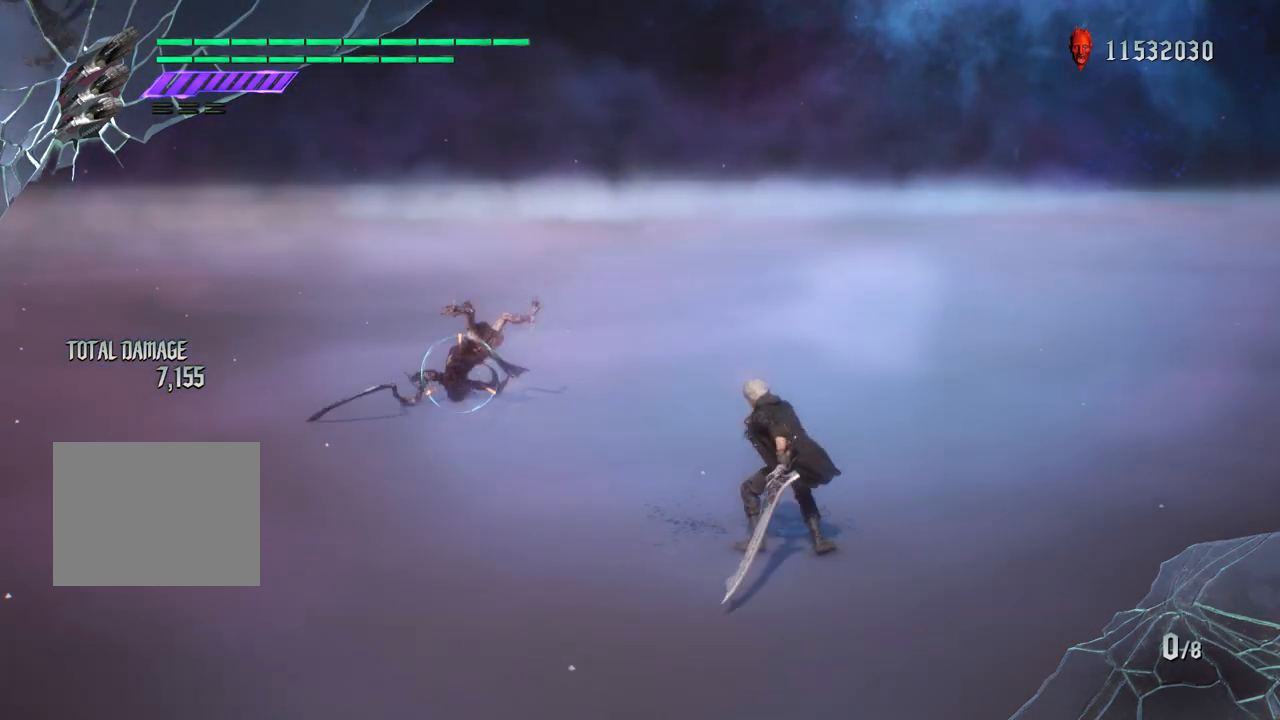
{"buttons": ["R1"], "left_stick": "center", "right_stick": "center", "events": [[217, "CIRCLE", "down"], [383, "CIRCLE", "up"]]}
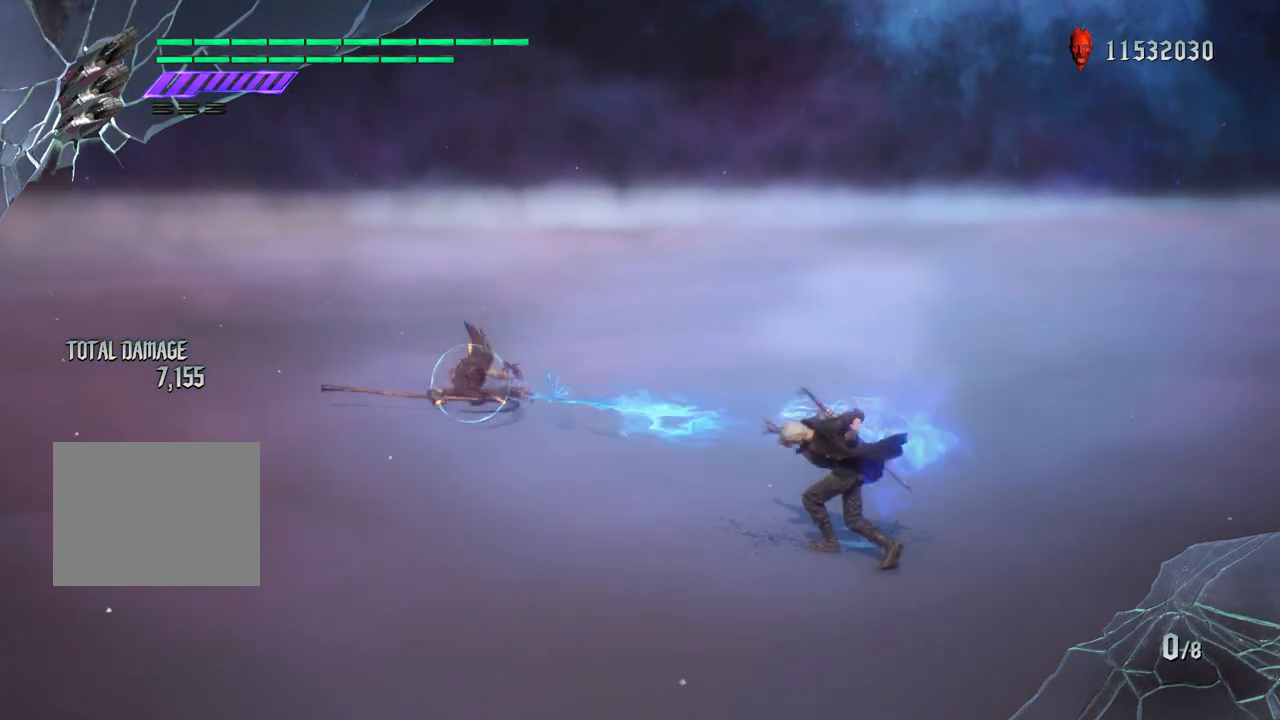
{"buttons": ["CROSS", "R1"], "left_stick": "down", "right_stick": "center", "events": [[183, "left_stick", "down"], [267, "CROSS", "down"]]}
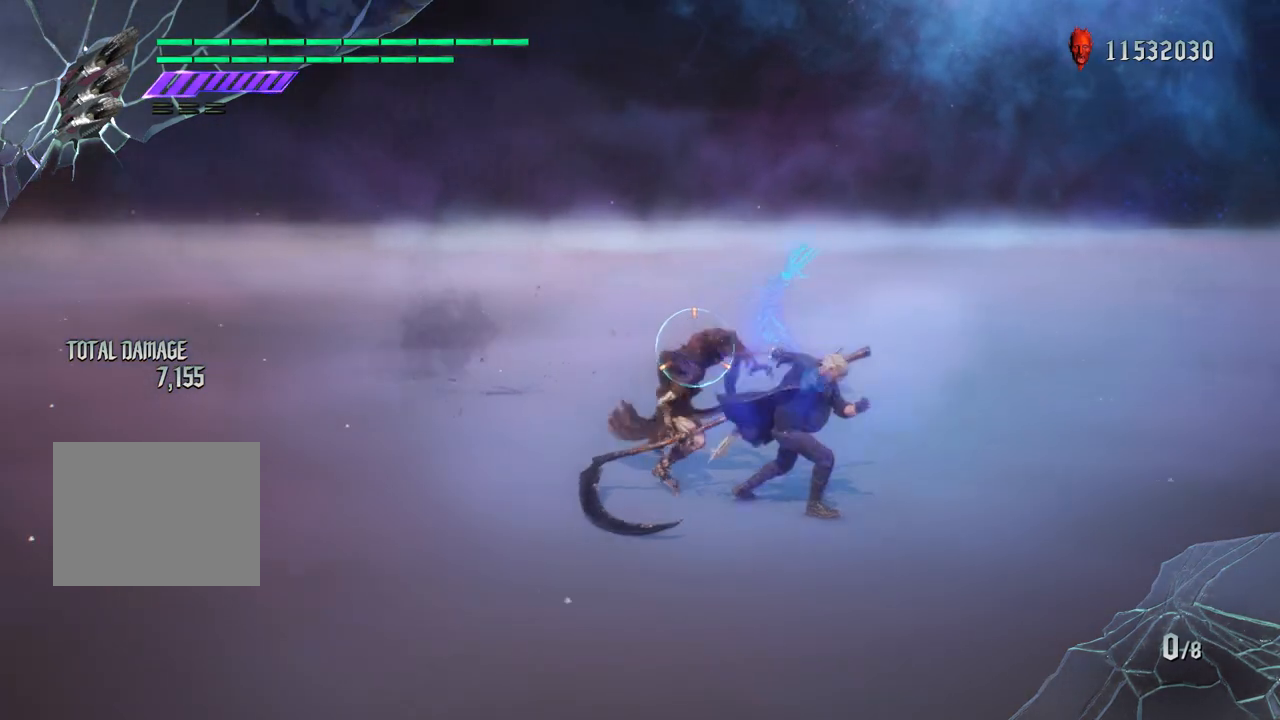
{"buttons": ["R1"], "left_stick": "down-right", "right_stick": "center", "events": [[83, "CROSS", "up"], [483, "left_stick", "down-right"]]}
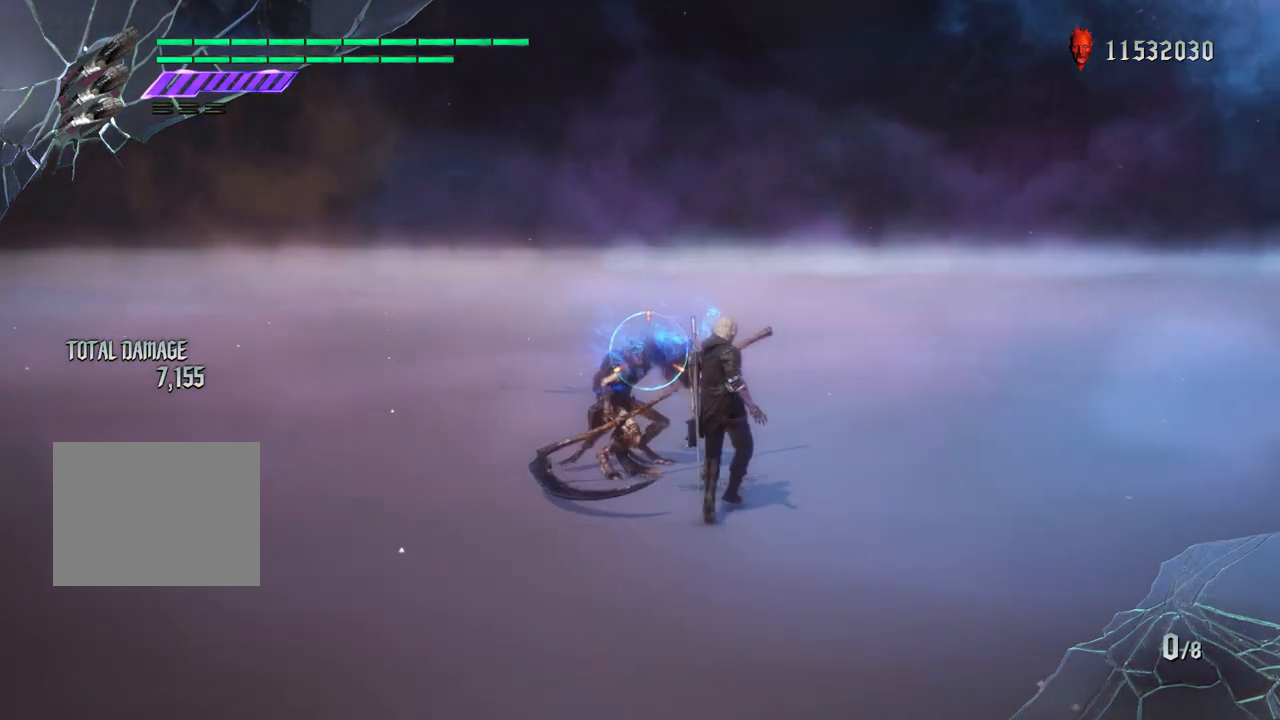
{"buttons": ["R1"], "left_stick": "down-left", "right_stick": "center", "events": [[100, "right_stick", "down-right"], [350, "left_stick", "down-left"], [400, "right_stick", "center"]]}
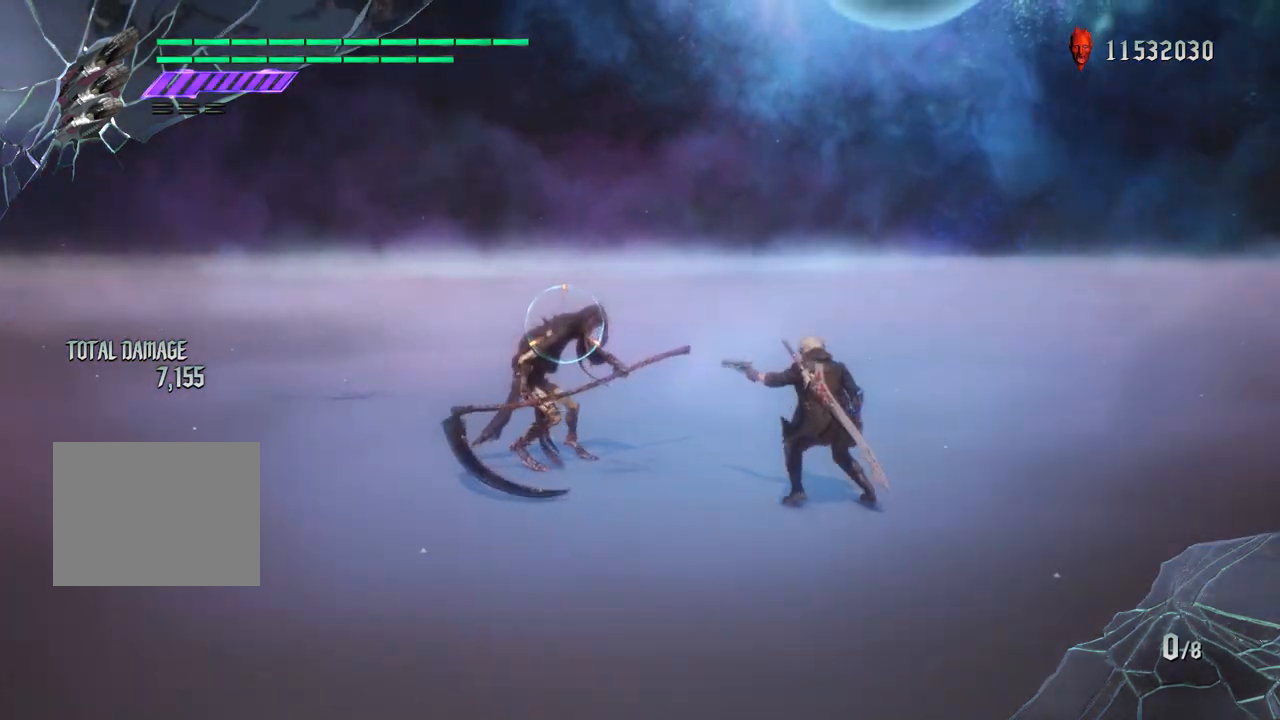
{"buttons": ["R1"], "left_stick": "up", "right_stick": "down-right", "events": [[33, "right_stick", "down-left"], [133, "left_stick", "center"], [250, "left_stick", "up"], [333, "right_stick", "center"], [350, "left_stick", "down-right"], [383, "right_stick", "down-right"], [467, "left_stick", "up"]]}
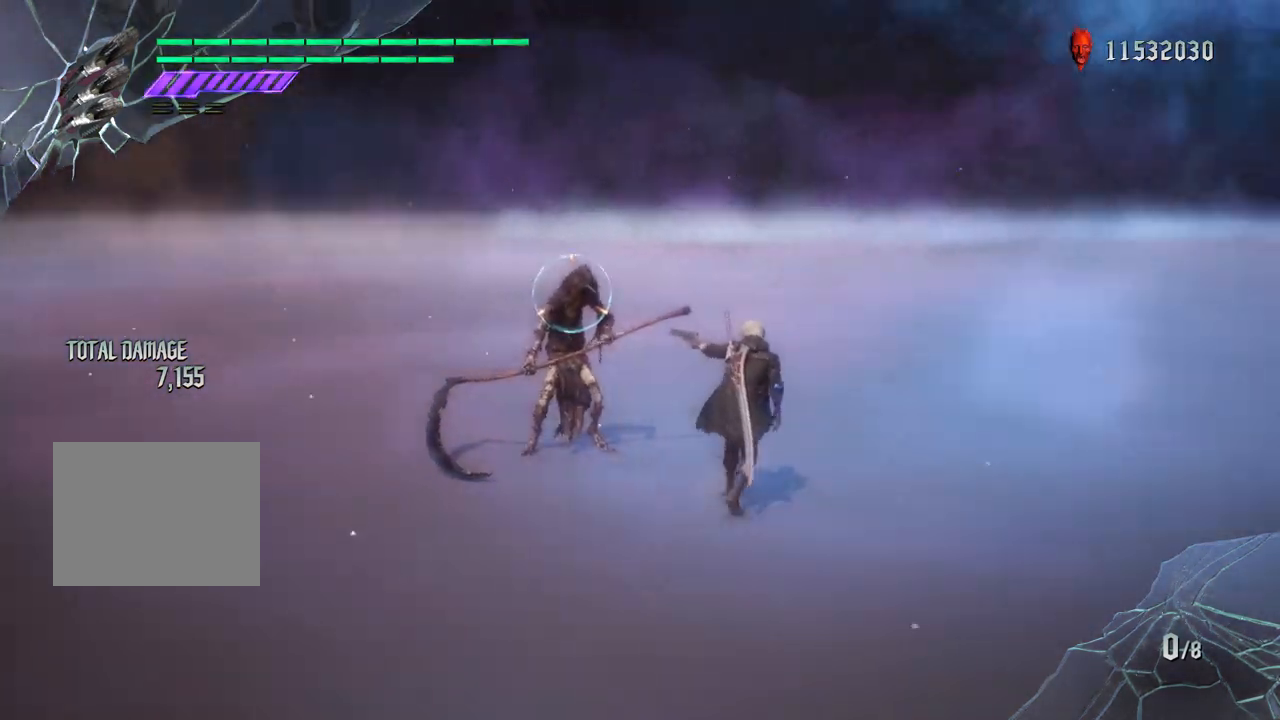
{"buttons": ["TRIANGLE", "R1"], "left_stick": "up", "right_stick": "center", "events": [[67, "right_stick", "center"], [117, "left_stick", "center"], [350, "left_stick", "down-right"], [450, "left_stick", "up"], [500, "TRIANGLE", "down"]]}
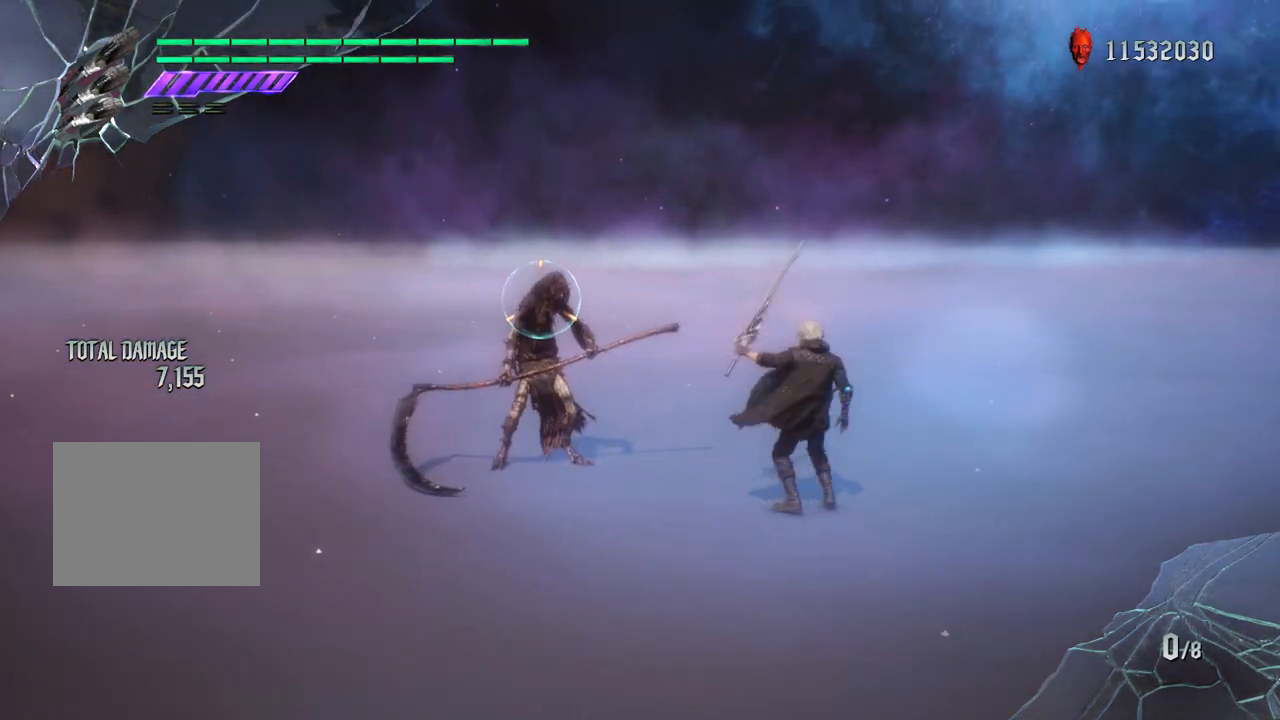
{"buttons": ["R1"], "left_stick": "down", "right_stick": "center", "events": [[67, "left_stick", "down-right"], [83, "TRIANGLE", "up"], [167, "left_stick", "down"], [217, "CROSS", "down"], [467, "CROSS", "up"]]}
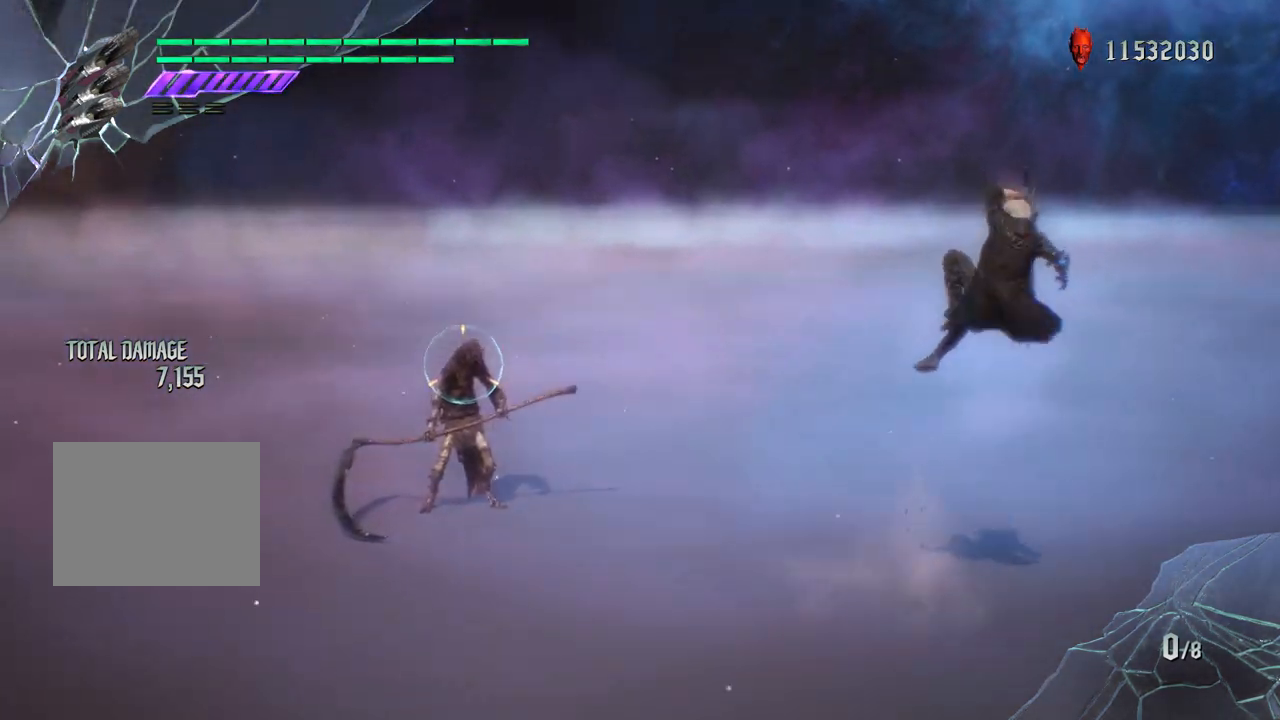
{"buttons": ["R1"], "left_stick": "center", "right_stick": "center", "events": [[33, "left_stick", "center"]]}
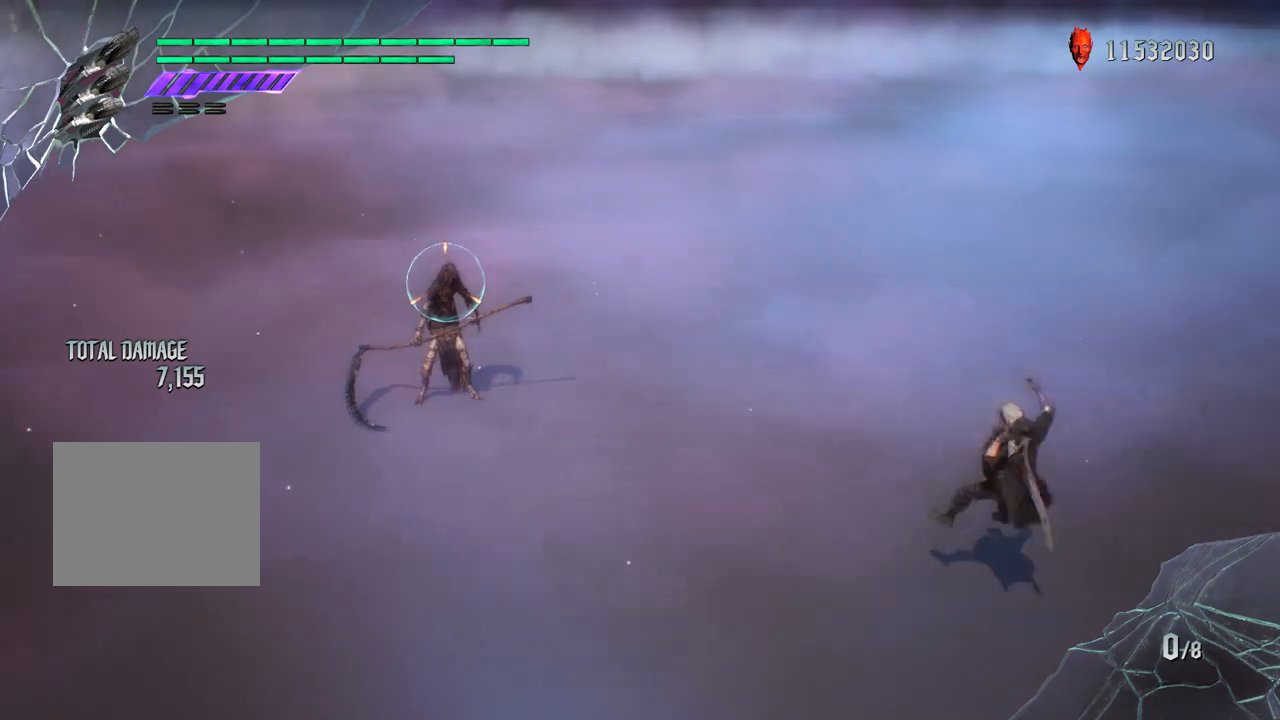
{"buttons": [], "left_stick": "down-left", "right_stick": "center", "events": [[50, "left_stick", "down-left"], [83, "R1", "up"]]}
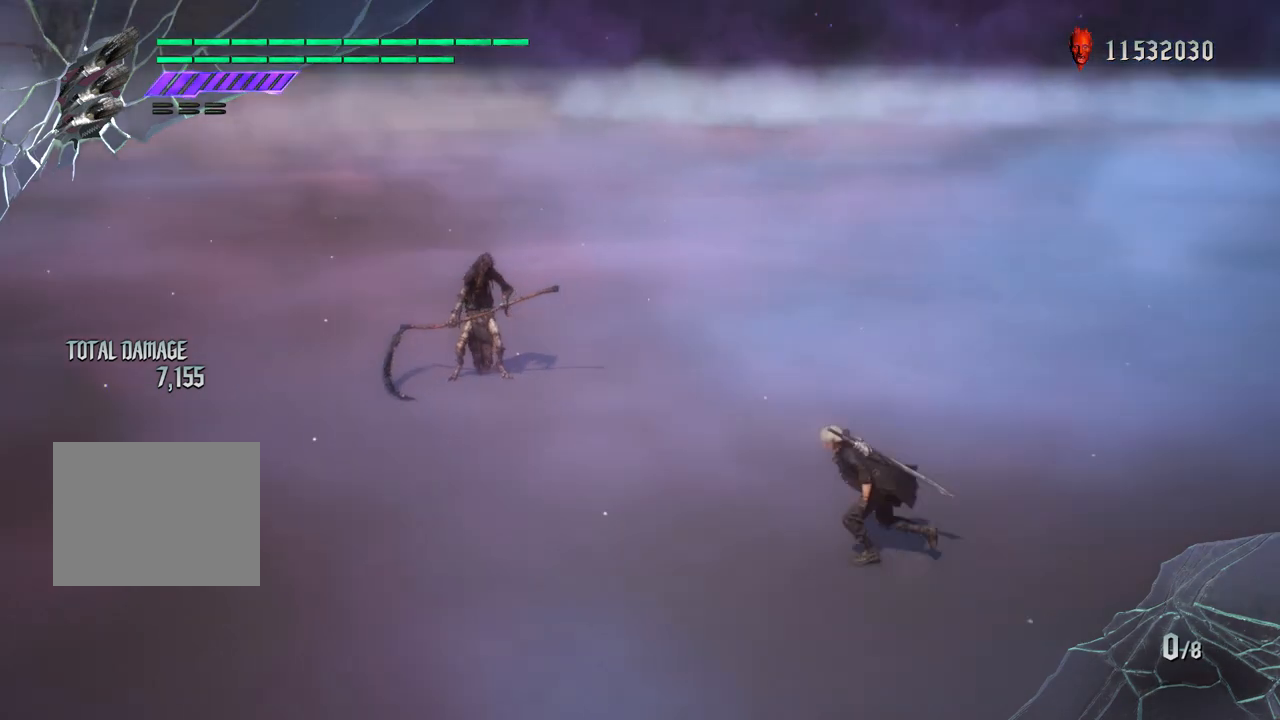
{"buttons": [], "left_stick": "up", "right_stick": "down-right", "events": [[250, "right_stick", "down-right"], [317, "left_stick", "up"]]}
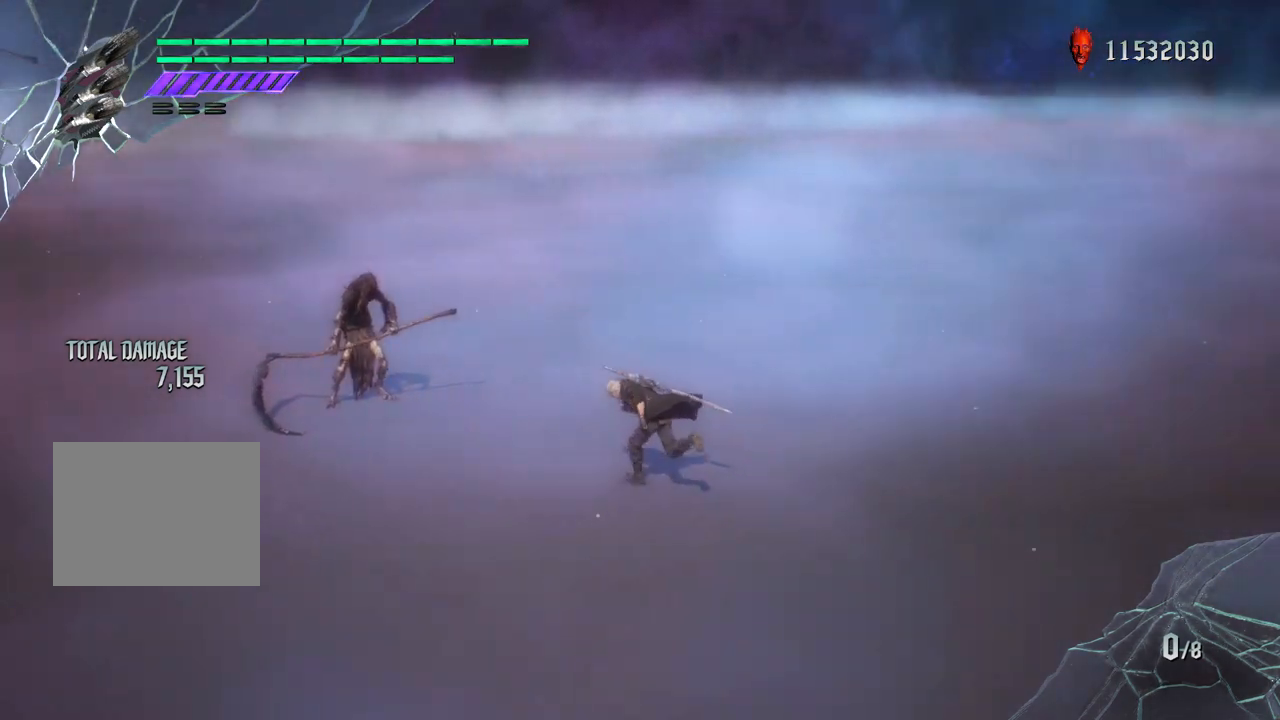
{"buttons": ["R1"], "left_stick": "center", "right_stick": "up", "events": [[17, "left_stick", "down-left"], [83, "right_stick", "center"], [233, "R1", "down"], [367, "left_stick", "center"], [367, "right_stick", "up"]]}
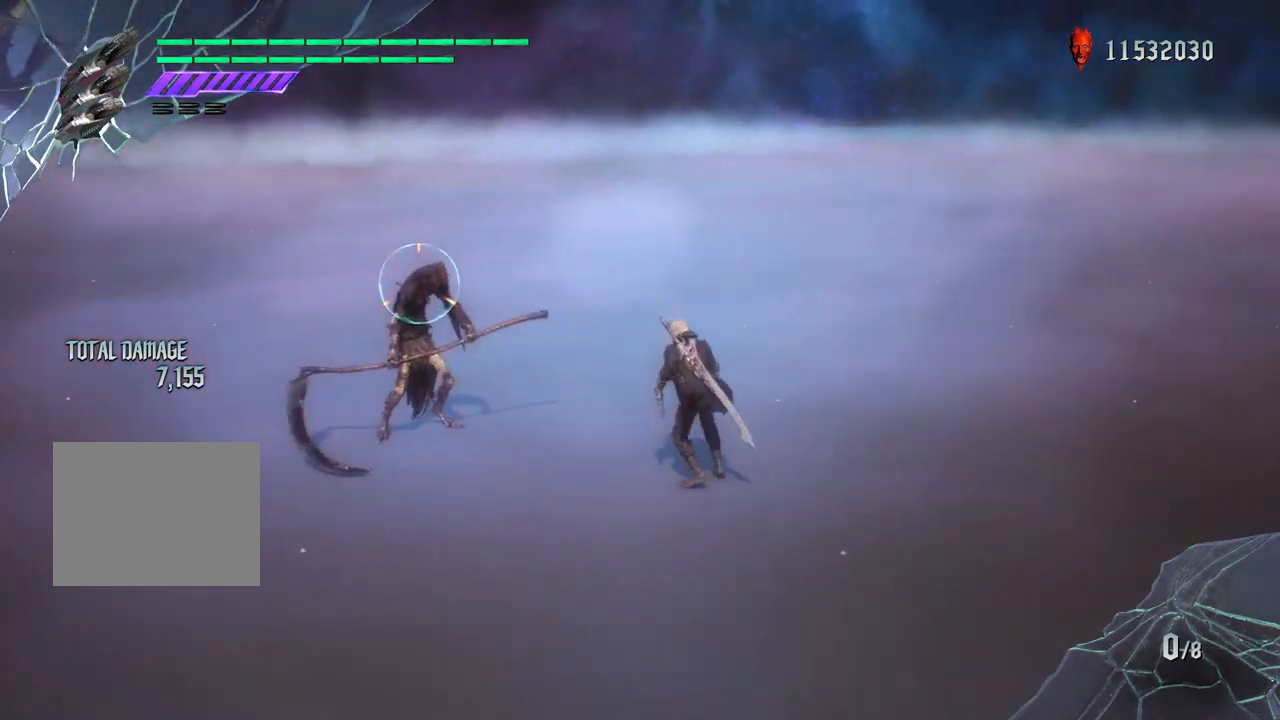
{"buttons": ["R1"], "left_stick": "down", "right_stick": "down-left", "events": [[50, "right_stick", "center"], [267, "left_stick", "down"], [483, "right_stick", "down-left"]]}
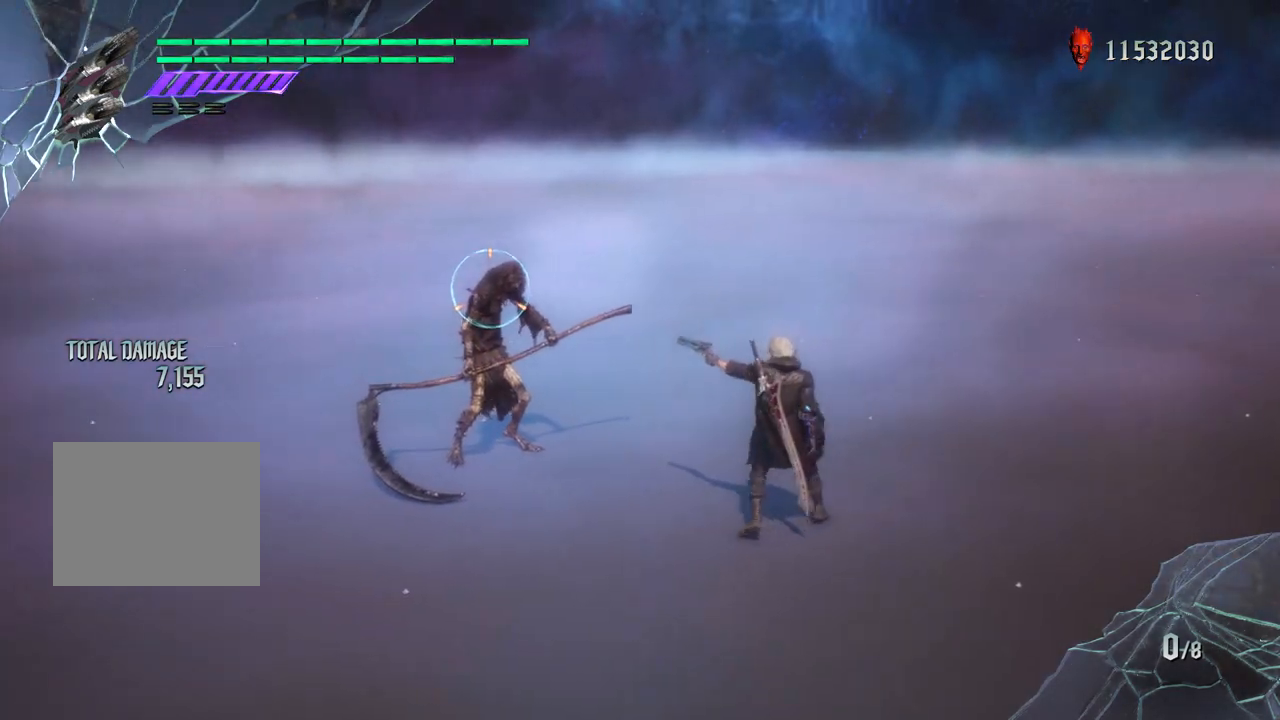
{"buttons": ["TRIANGLE", "R1"], "left_stick": "up", "right_stick": "center", "events": [[17, "left_stick", "down-left"], [200, "left_stick", "center"], [250, "right_stick", "center"], [317, "left_stick", "down"], [417, "left_stick", "up"], [467, "TRIANGLE", "down"]]}
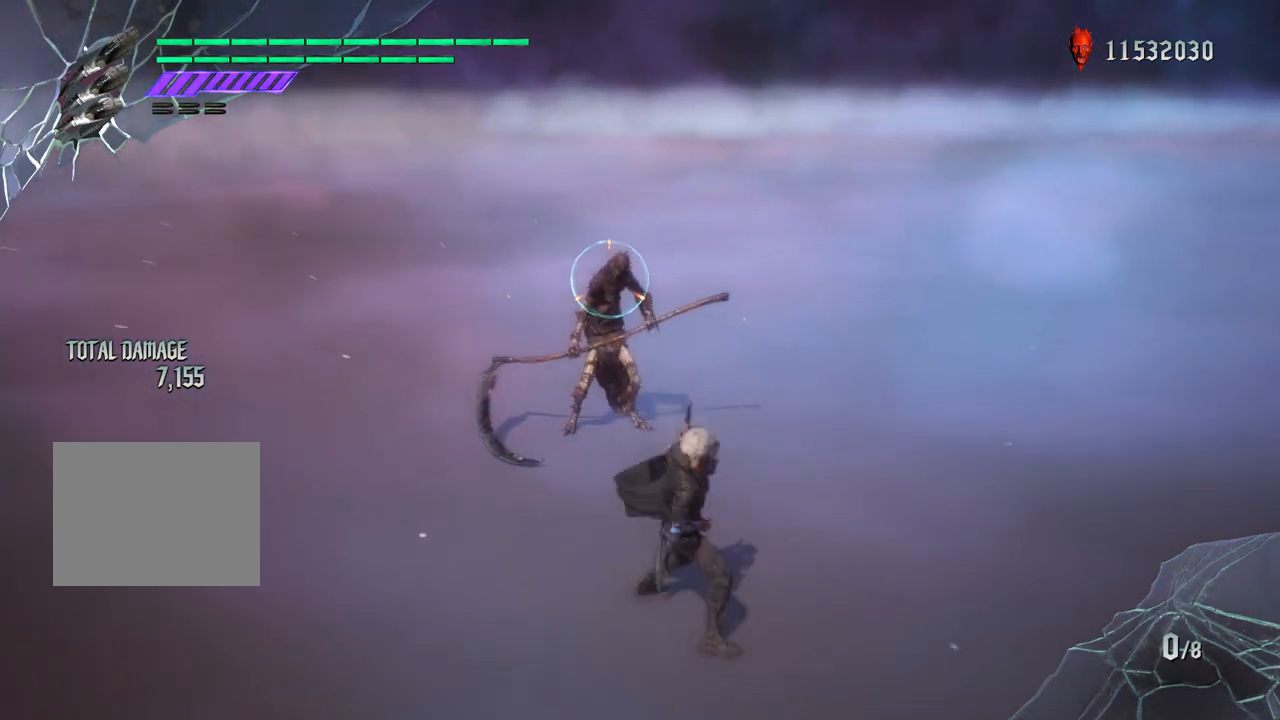
{"buttons": ["R1"], "left_stick": "center", "right_stick": "center", "events": [[50, "TRIANGLE", "up"], [83, "left_stick", "down-left"], [183, "CROSS", "down"], [367, "CROSS", "up"], [433, "left_stick", "center"]]}
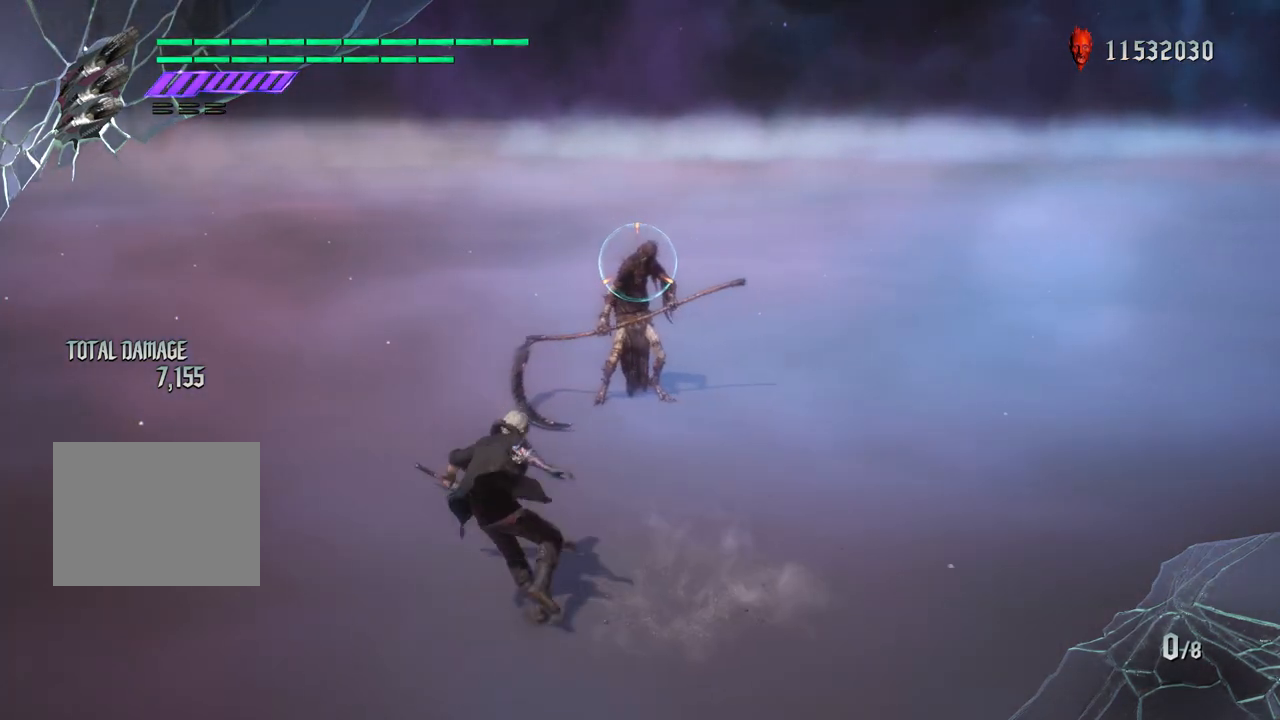
{"buttons": [], "left_stick": "down-right", "right_stick": "center", "events": [[133, "right_stick", "down-right"], [300, "R1", "up"], [300, "left_stick", "down-right"], [467, "right_stick", "center"]]}
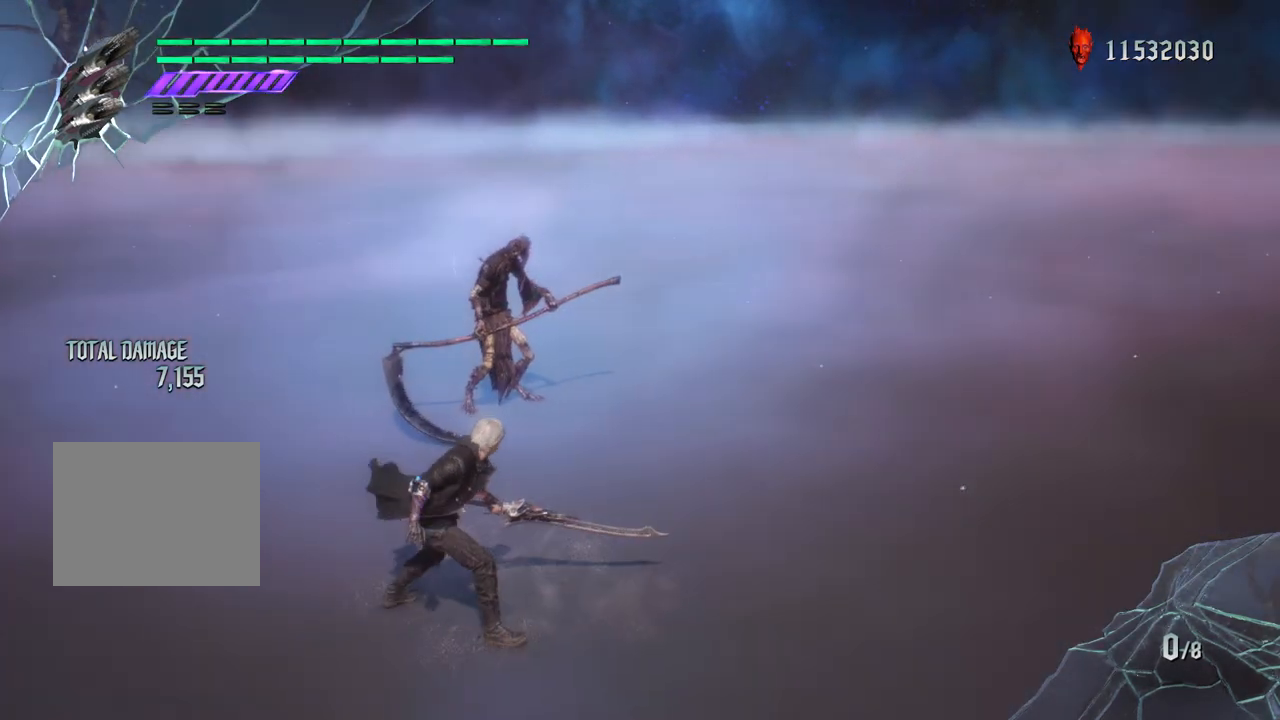
{"buttons": [], "left_stick": "up", "right_stick": "center", "events": [[283, "left_stick", "up"]]}
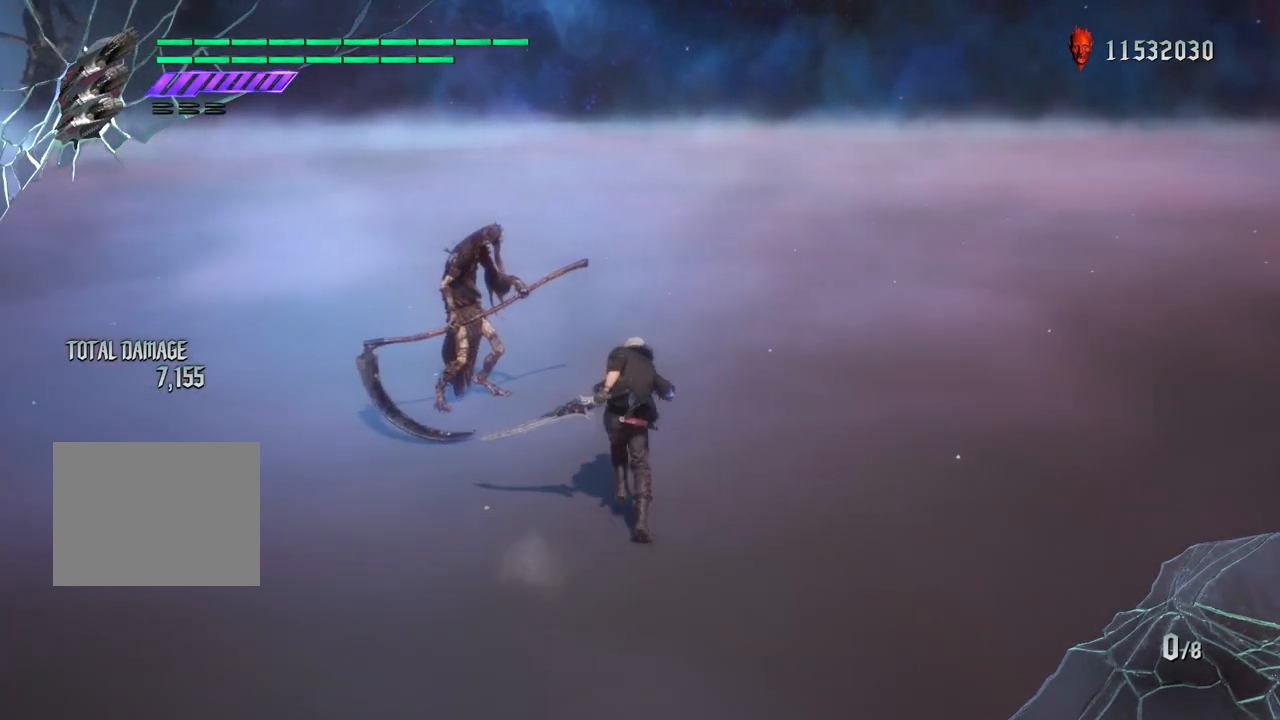
{"buttons": ["R1"], "left_stick": "center", "right_stick": "up", "events": [[33, "right_stick", "down-right"], [267, "right_stick", "center"], [317, "left_stick", "down-left"], [383, "R1", "down"], [383, "left_stick", "center"], [433, "right_stick", "up"]]}
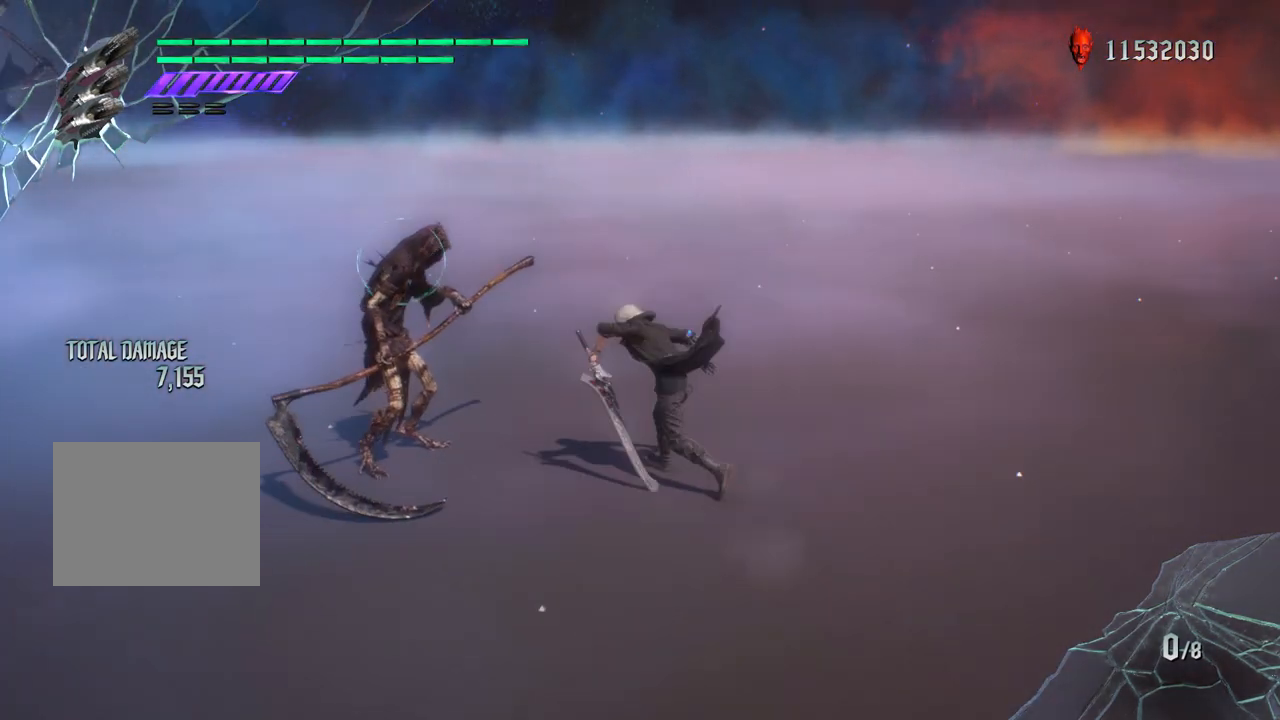
{"buttons": ["R1"], "left_stick": "down", "right_stick": "down-left", "events": [[117, "right_stick", "down-left"], [167, "left_stick", "down-right"], [250, "left_stick", "down"]]}
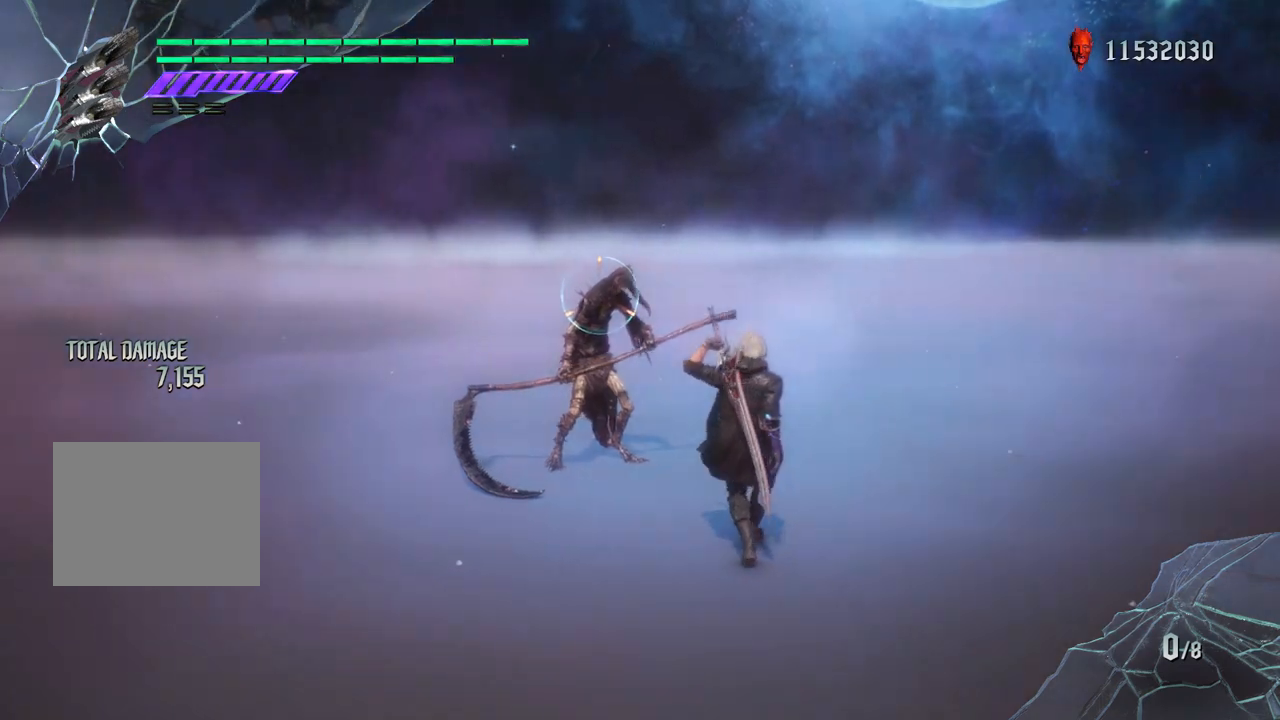
{"buttons": ["R1"], "left_stick": "down", "right_stick": "center", "events": [[33, "right_stick", "center"], [283, "left_stick", "center"], [450, "left_stick", "down"]]}
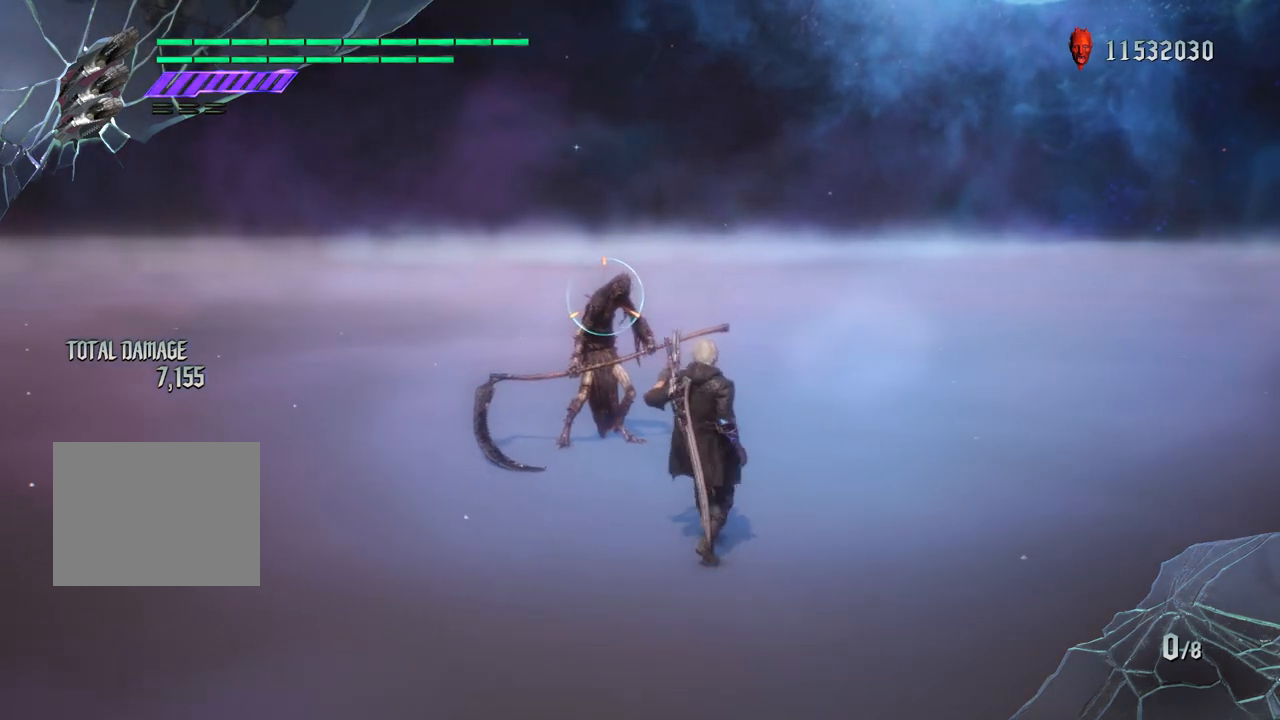
{"buttons": ["CROSS", "R1"], "left_stick": "down-right", "right_stick": "center", "events": [[67, "left_stick", "up"], [150, "TRIANGLE", "down"], [217, "TRIANGLE", "up"], [217, "left_stick", "down-right"], [350, "CROSS", "down"]]}
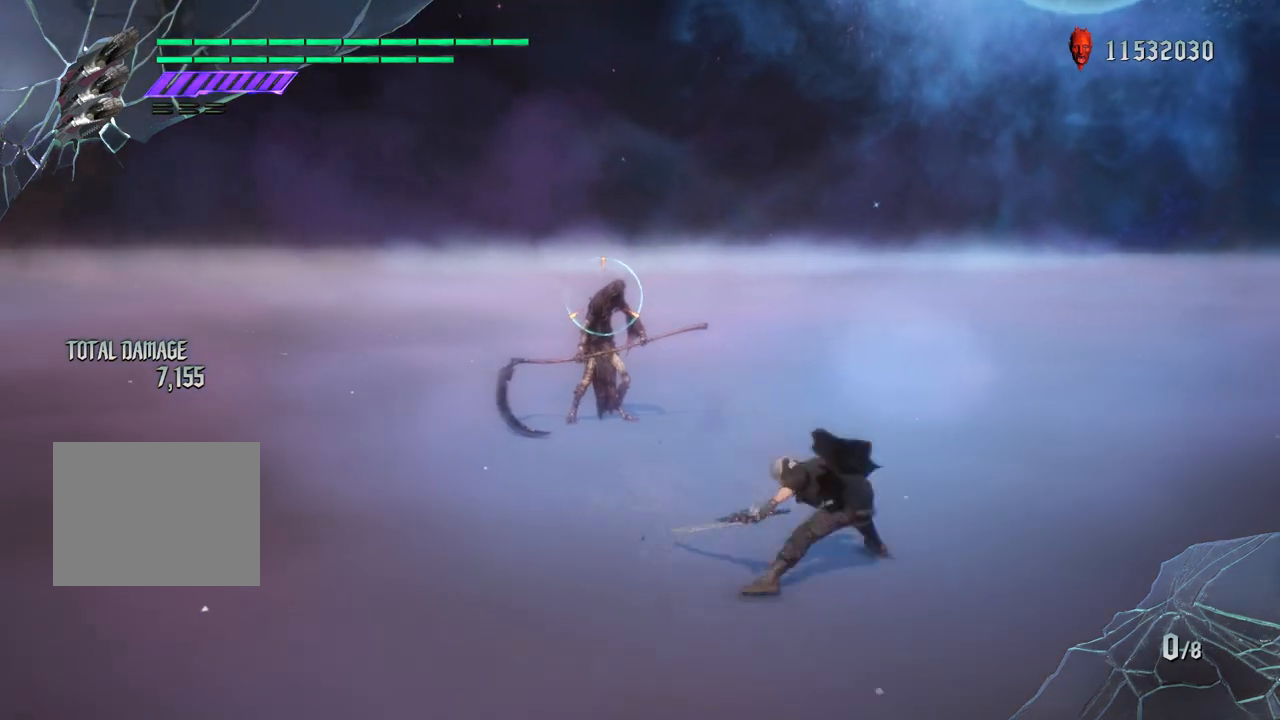
{"buttons": ["R1"], "left_stick": "down", "right_stick": "center", "events": [[33, "CROSS", "up"], [50, "left_stick", "center"], [167, "right_stick", "down-left"], [417, "right_stick", "center"], [500, "left_stick", "down"]]}
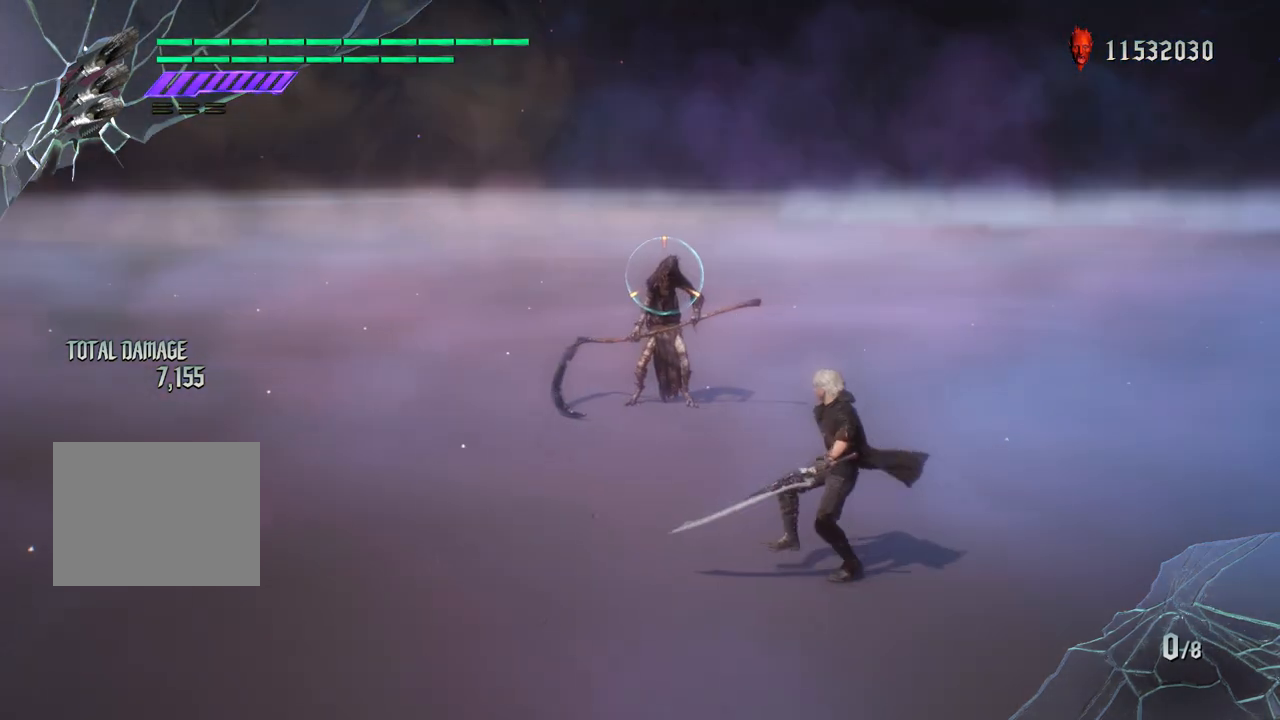
{"buttons": ["CROSS", "R1"], "left_stick": "down-left", "right_stick": "center", "events": [[133, "left_stick", "up"], [217, "TRIANGLE", "down"], [283, "TRIANGLE", "up"], [300, "left_stick", "down-left"], [417, "CROSS", "down"]]}
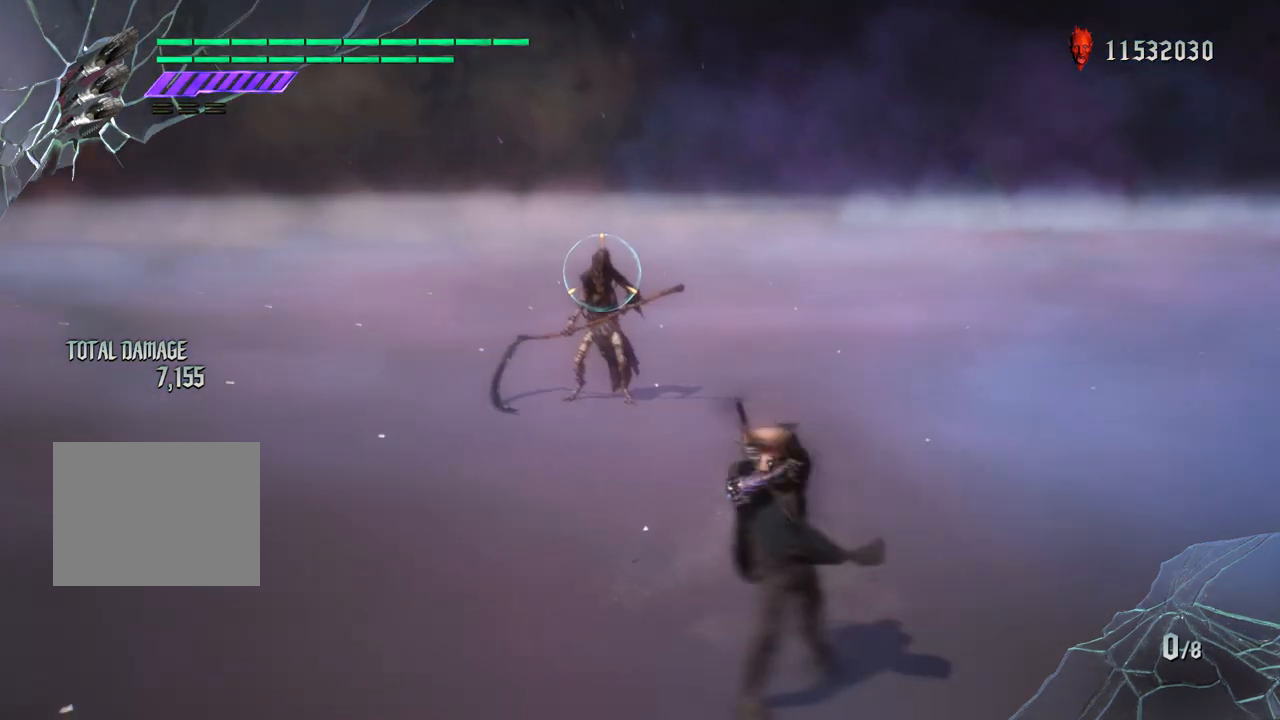
{"buttons": ["R1"], "left_stick": "center", "right_stick": "center", "events": [[67, "left_stick", "center"], [100, "CROSS", "up"]]}
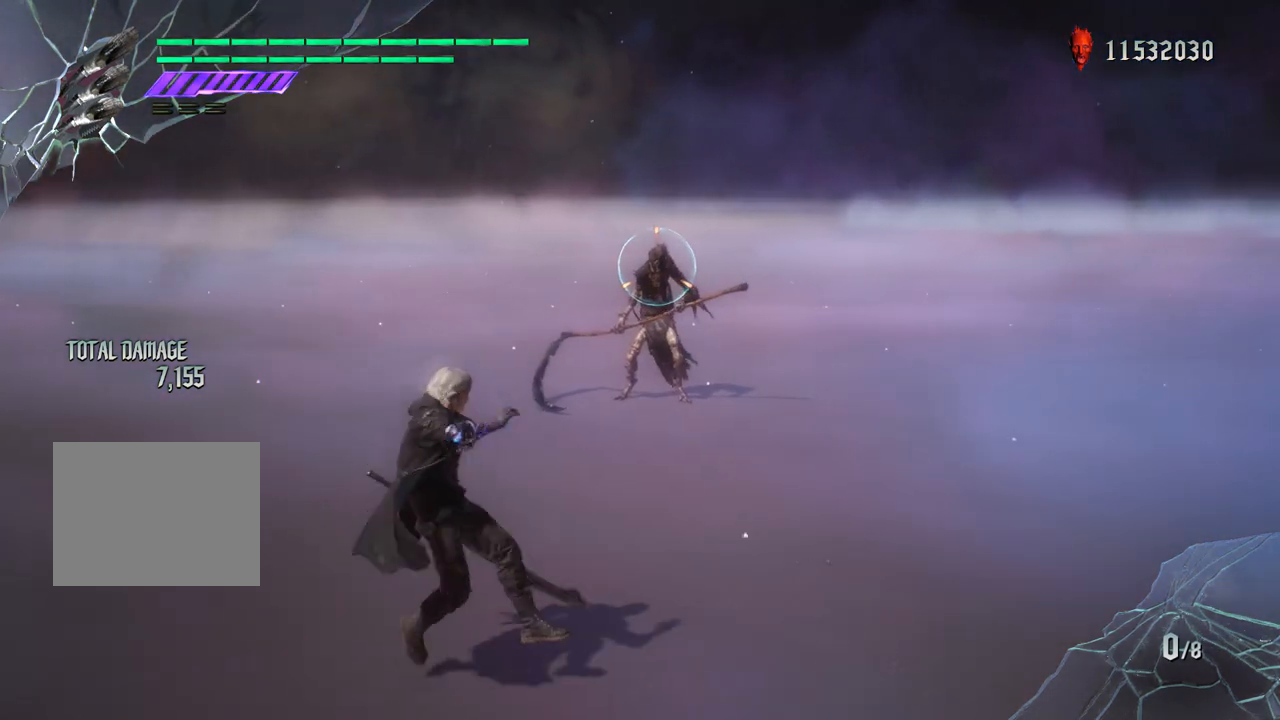
{"buttons": ["R1"], "left_stick": "center", "right_stick": "center", "events": []}
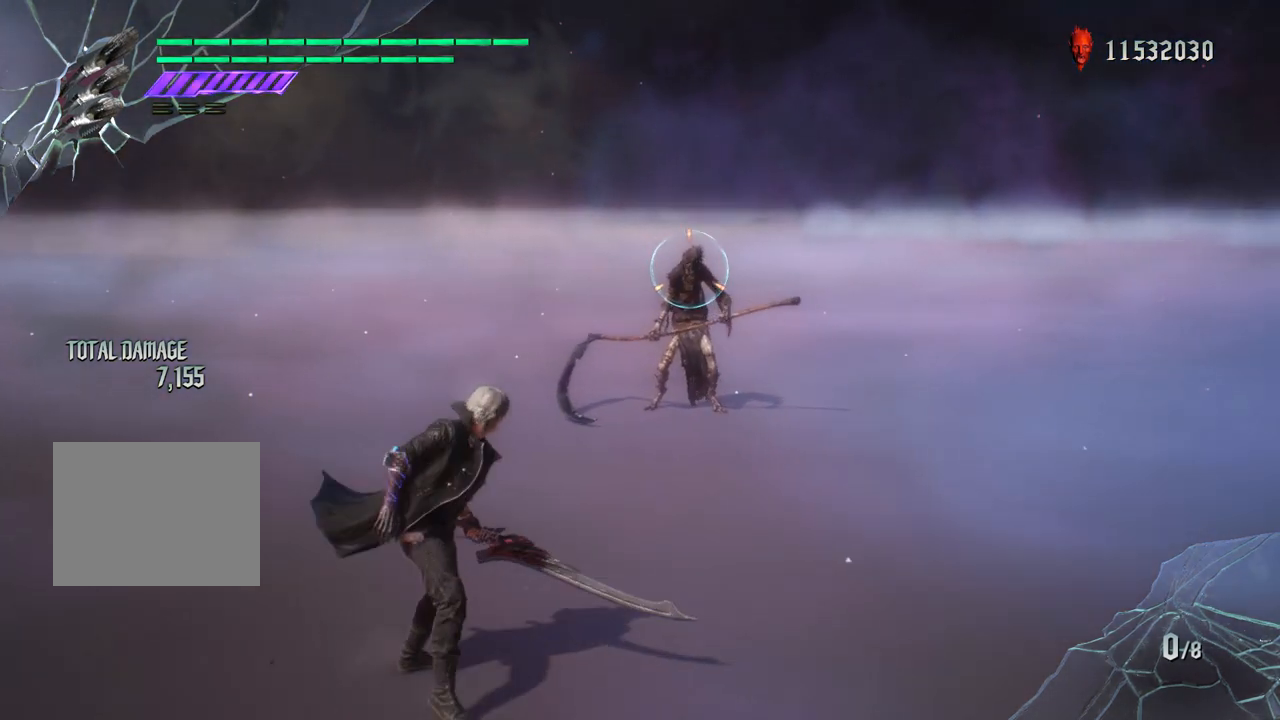
{"buttons": ["R1"], "left_stick": "down-right", "right_stick": "center", "events": [[117, "left_stick", "down"], [267, "left_stick", "up"], [350, "TRIANGLE", "down"], [383, "left_stick", "down-right"], [450, "TRIANGLE", "up"]]}
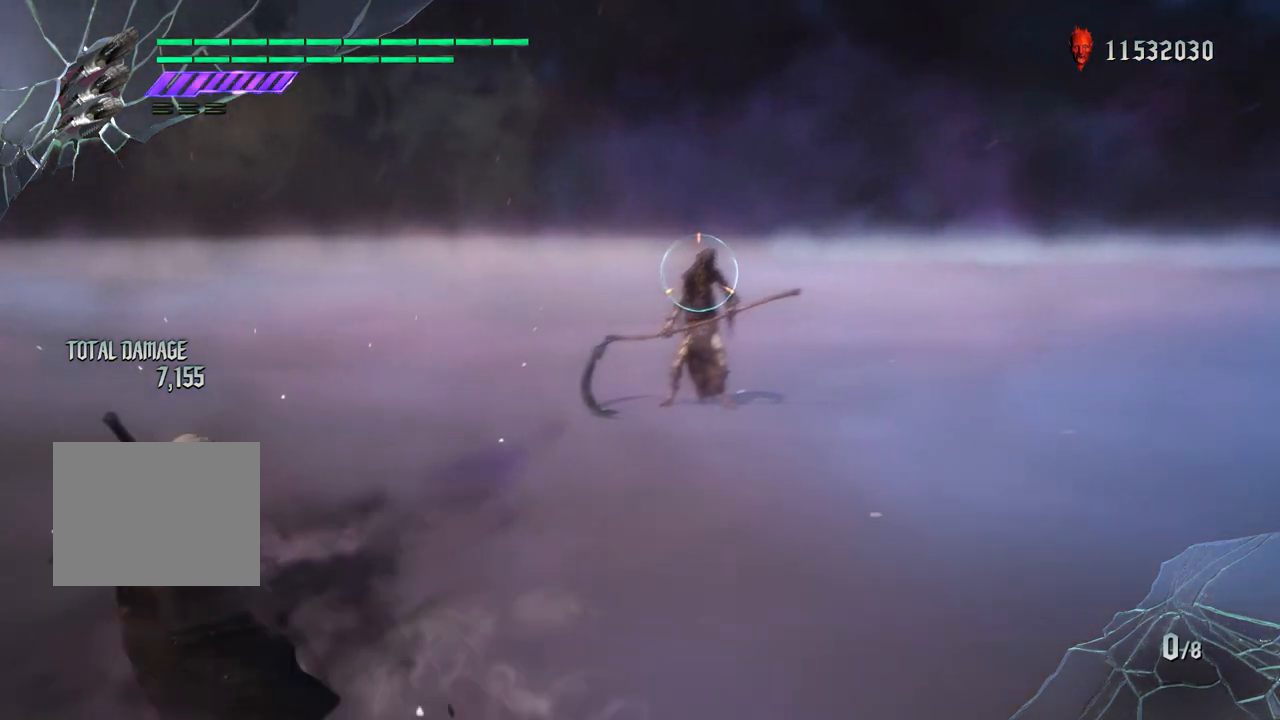
{"buttons": [], "left_stick": "center", "right_stick": "center", "events": [[33, "CROSS", "down"], [217, "CROSS", "up"], [267, "left_stick", "center"], [433, "R1", "up"]]}
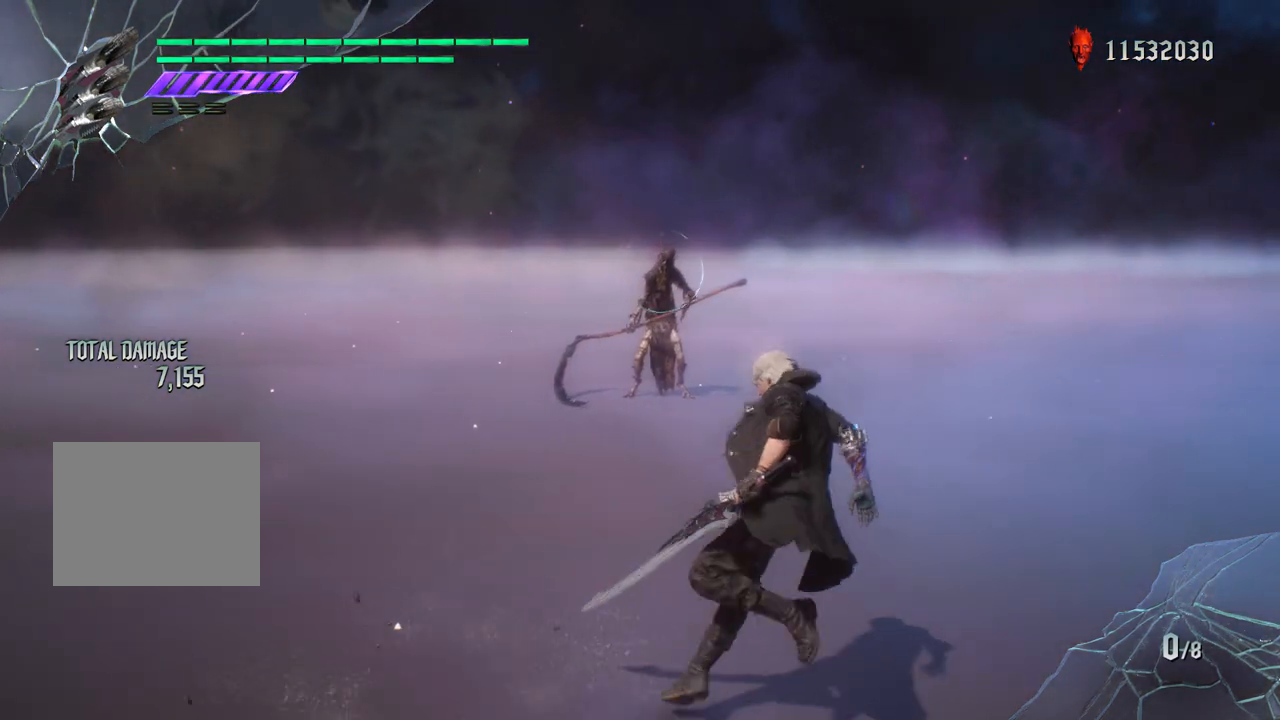
{"buttons": ["CROSS"], "left_stick": "up", "right_stick": "center", "events": [[167, "left_stick", "up"], [383, "CROSS", "down"]]}
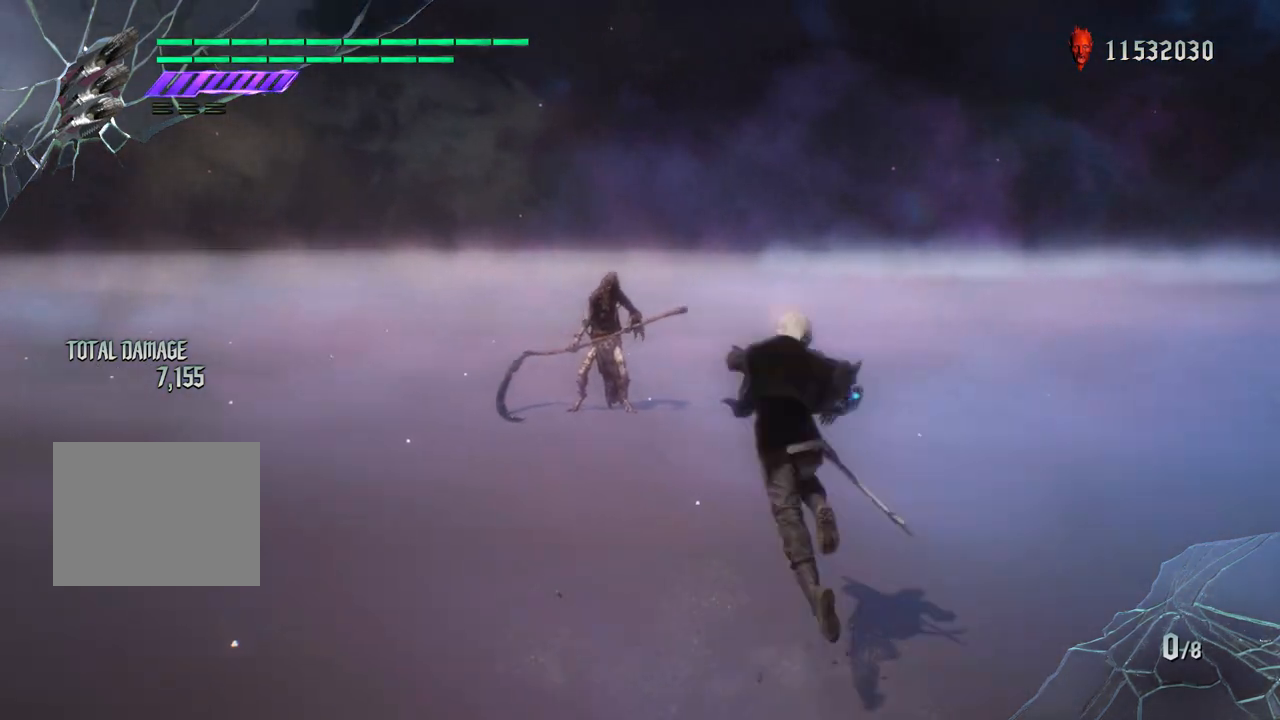
{"buttons": [], "left_stick": "center", "right_stick": "center", "events": [[17, "left_stick", "down-left"], [50, "CROSS", "up"], [167, "left_stick", "center"]]}